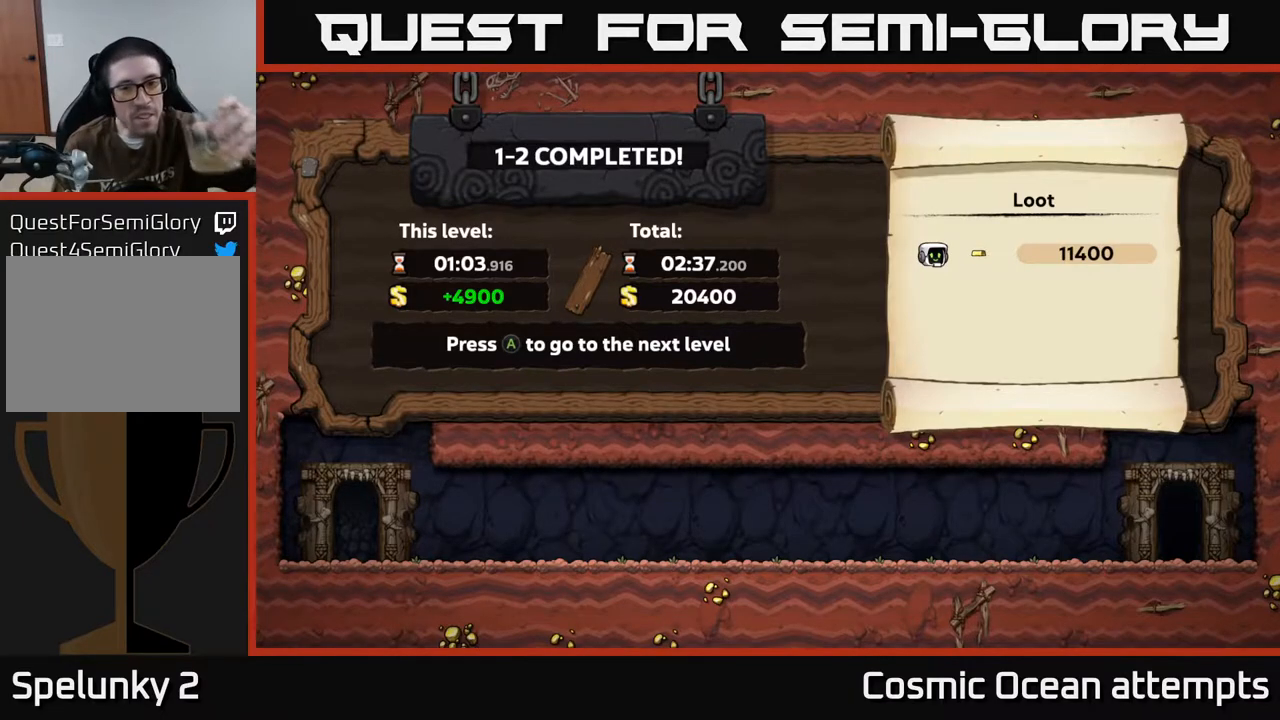
Gameplay with a controller (Xbox layout); each line is a JSON object with the inputs held at the frame after it. "events" lists button and stick changes between this image and that frame as [ms after this image, input, new state], when the widget could be followed in between. Not read: right_stick.
{"buttons": [], "left_stick": "center", "events": [[50, "A", "down"], [150, "A", "up"]]}
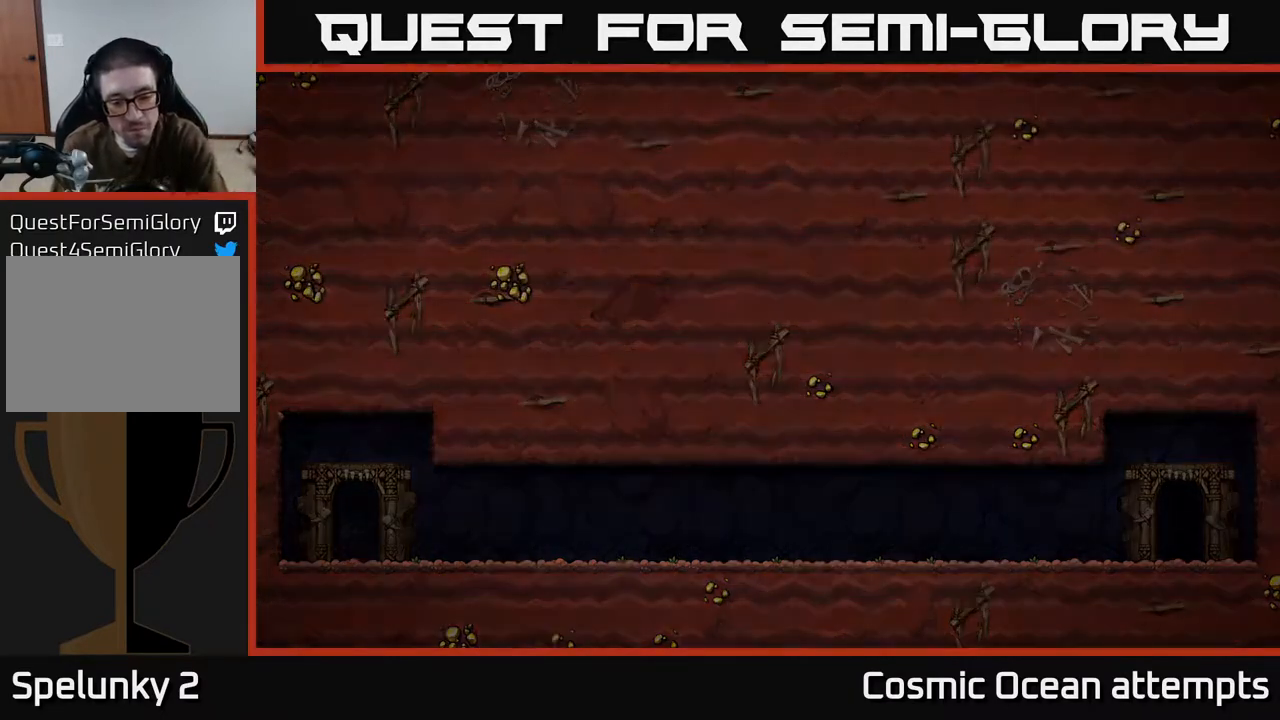
{"buttons": [], "left_stick": "center", "events": []}
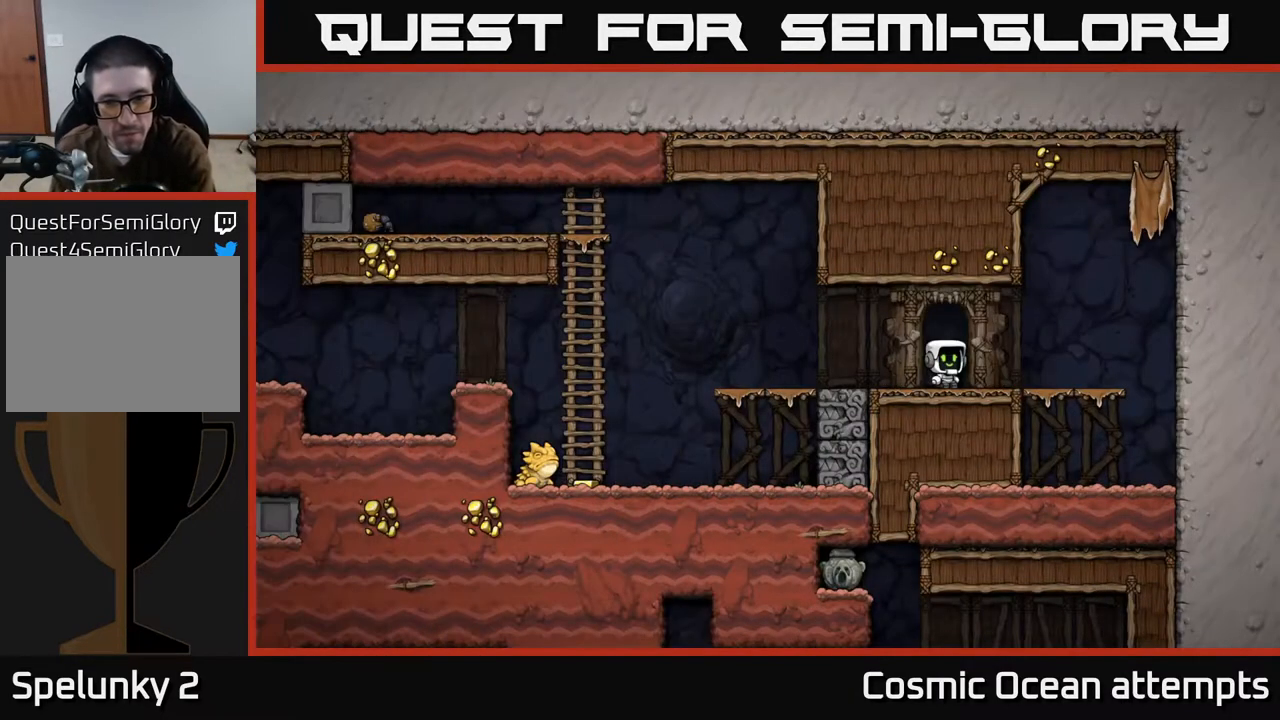
{"buttons": [], "left_stick": "center", "events": []}
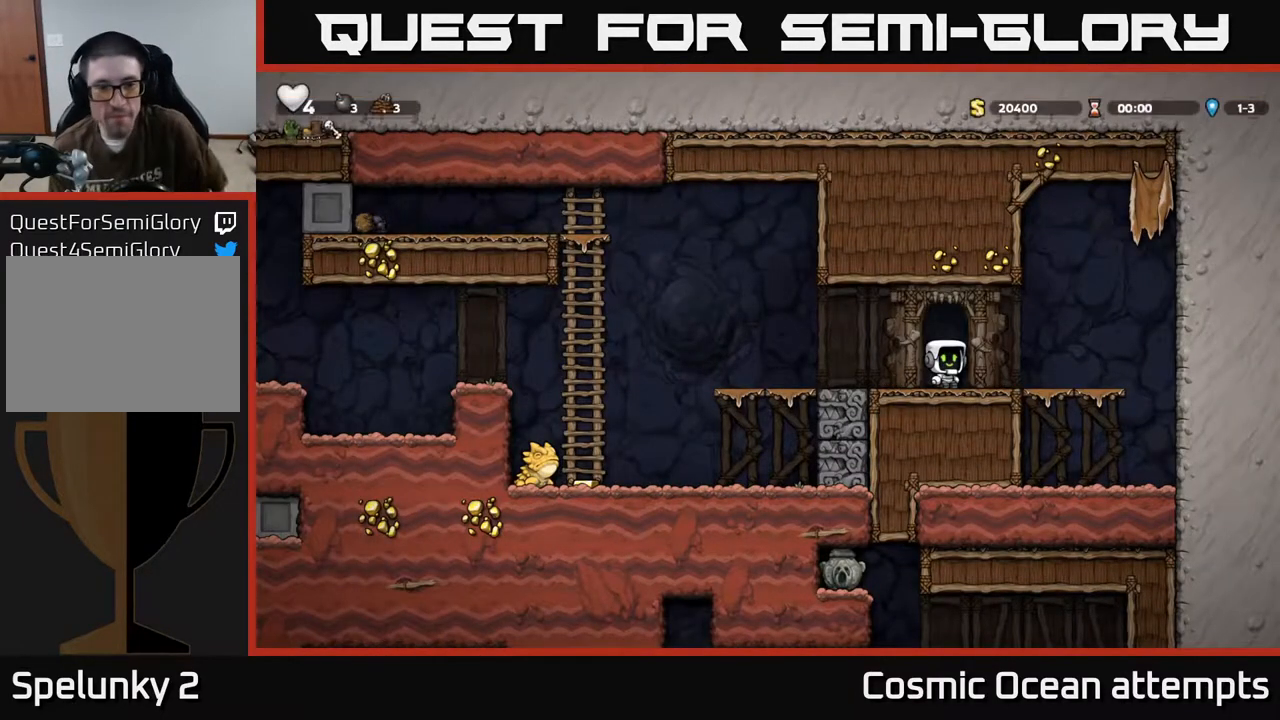
{"buttons": ["DPAD_LEFT"], "left_stick": "center", "events": [[450, "DPAD_LEFT", "down"]]}
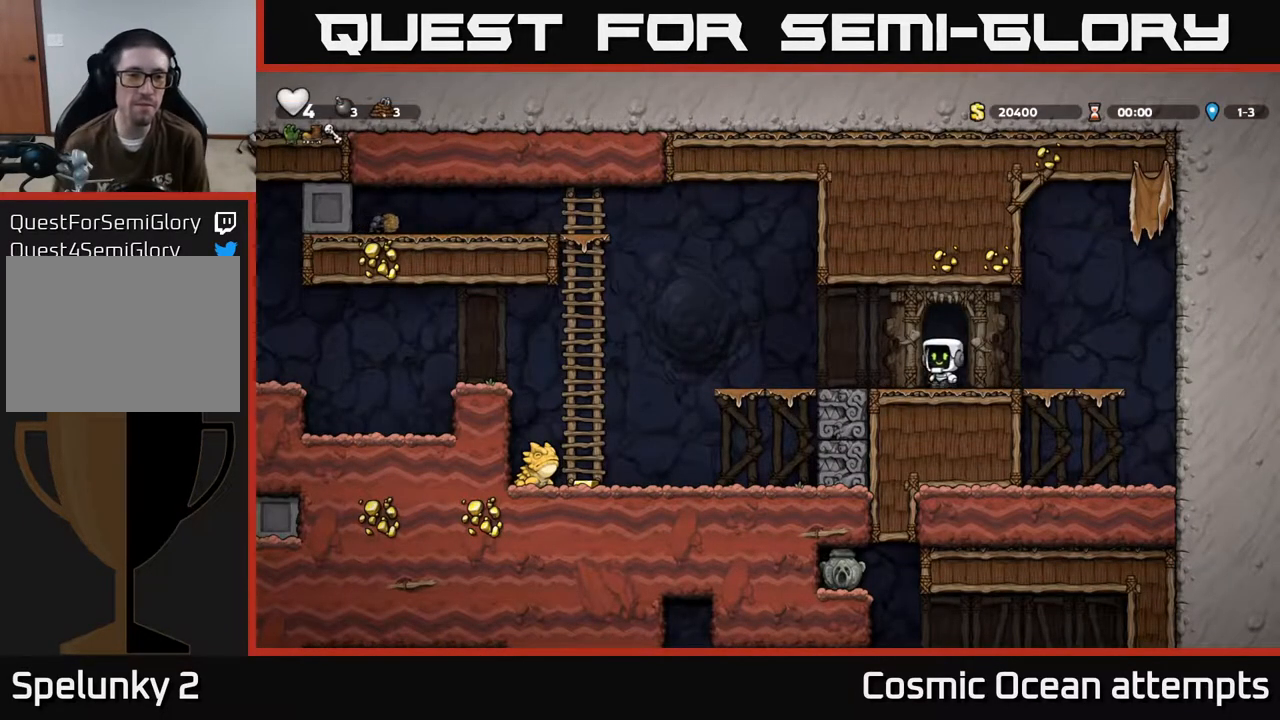
{"buttons": ["A", "DPAD_LEFT"], "left_stick": "center", "events": [[433, "A", "down"]]}
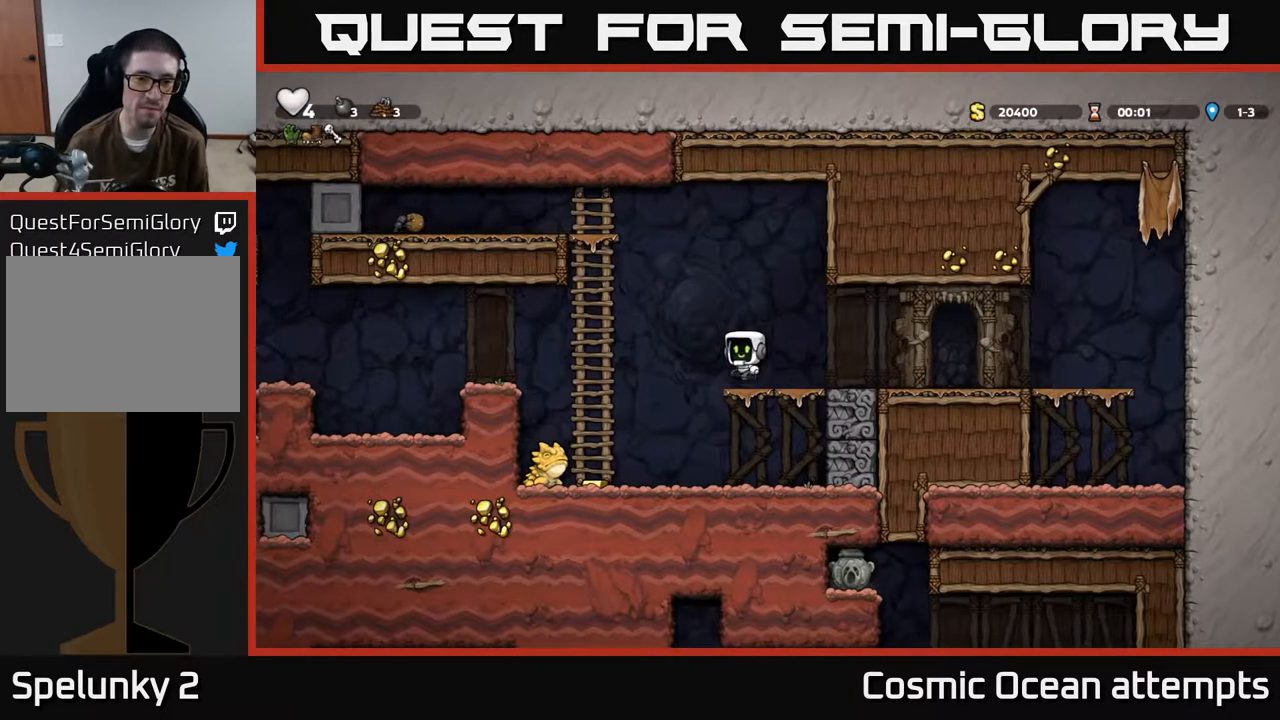
{"buttons": ["DPAD_UP"], "left_stick": "center", "events": [[100, "A", "up"], [300, "DPAD_LEFT", "up"], [317, "DPAD_UP", "down"]]}
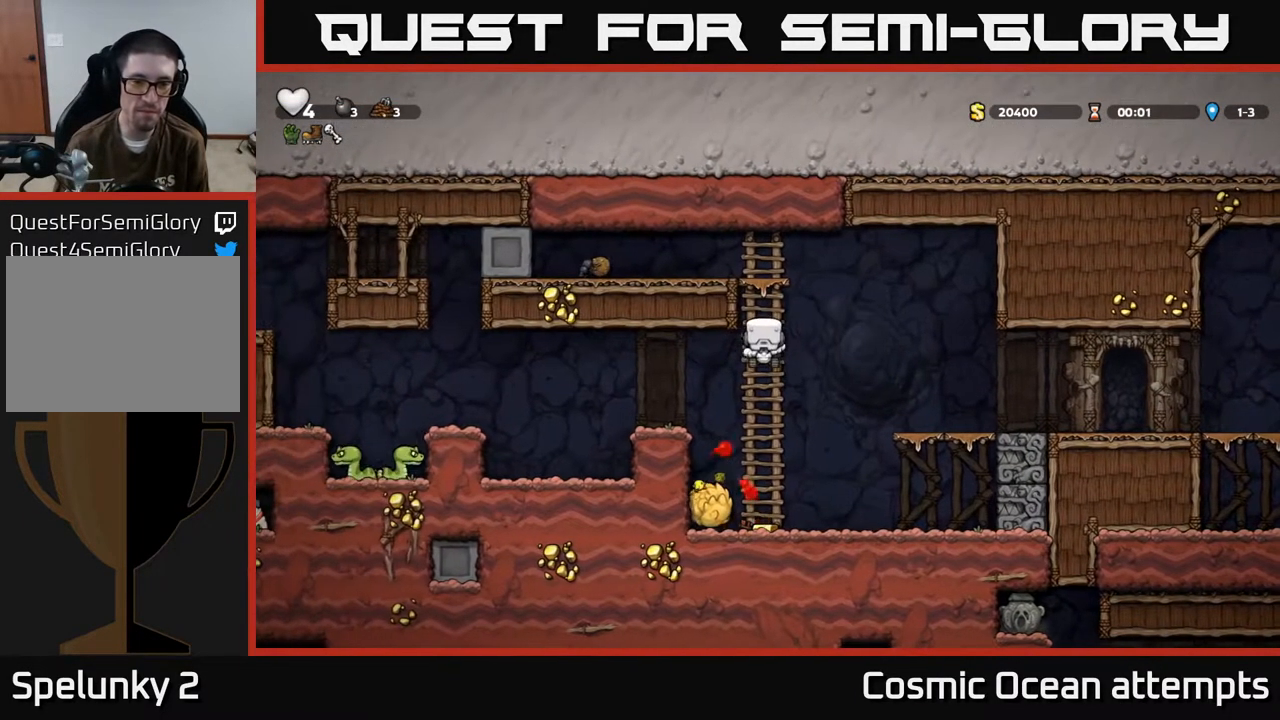
{"buttons": ["DPAD_DOWN"], "left_stick": "center", "events": [[17, "DPAD_UP", "up"], [250, "DPAD_DOWN", "down"]]}
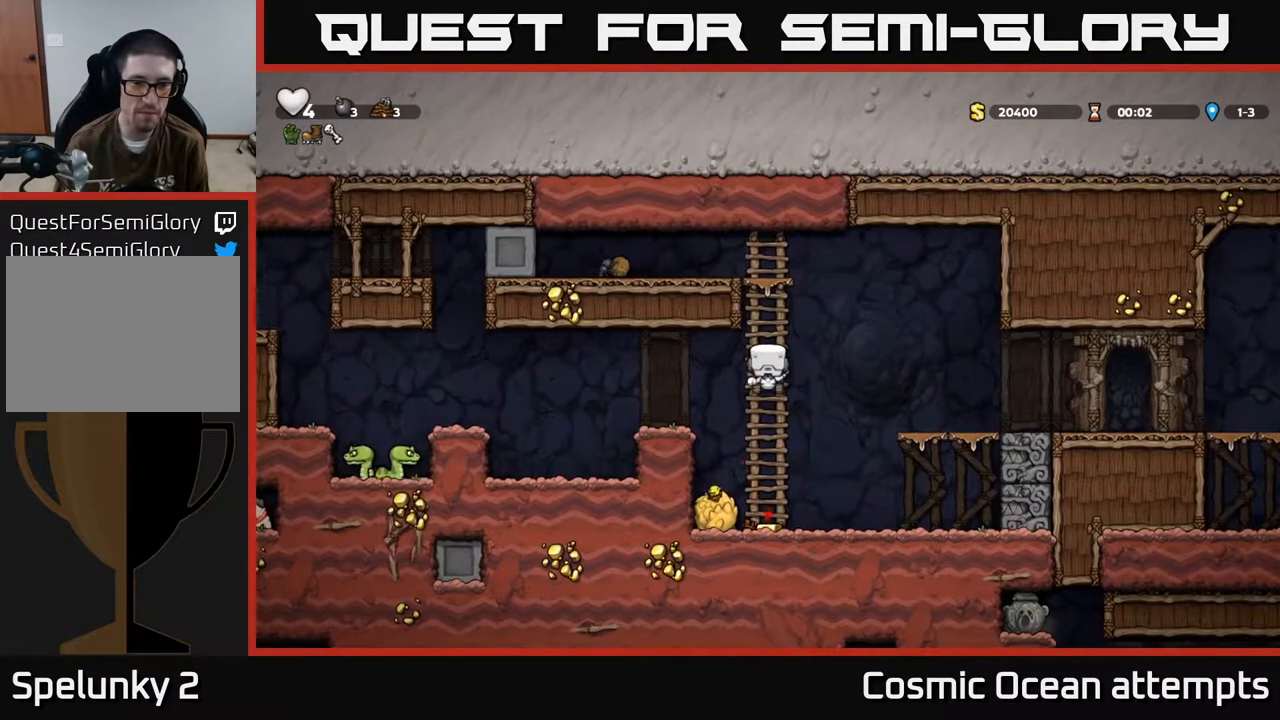
{"buttons": ["DPAD_RIGHT"], "left_stick": "center", "events": [[50, "DPAD_DOWN", "up"], [83, "DPAD_LEFT", "down"], [133, "A", "down"], [233, "A", "up"], [433, "DPAD_LEFT", "up"], [500, "DPAD_RIGHT", "down"]]}
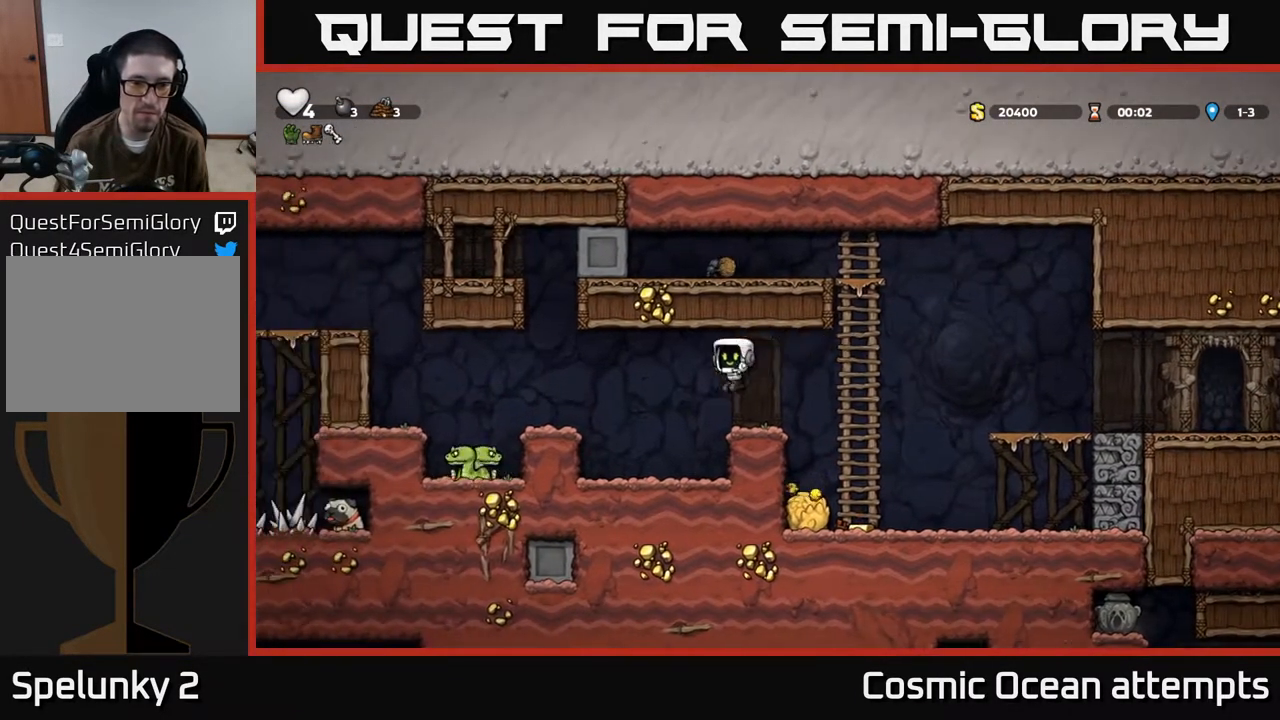
{"buttons": [], "left_stick": "center", "events": [[83, "DPAD_RIGHT", "up"]]}
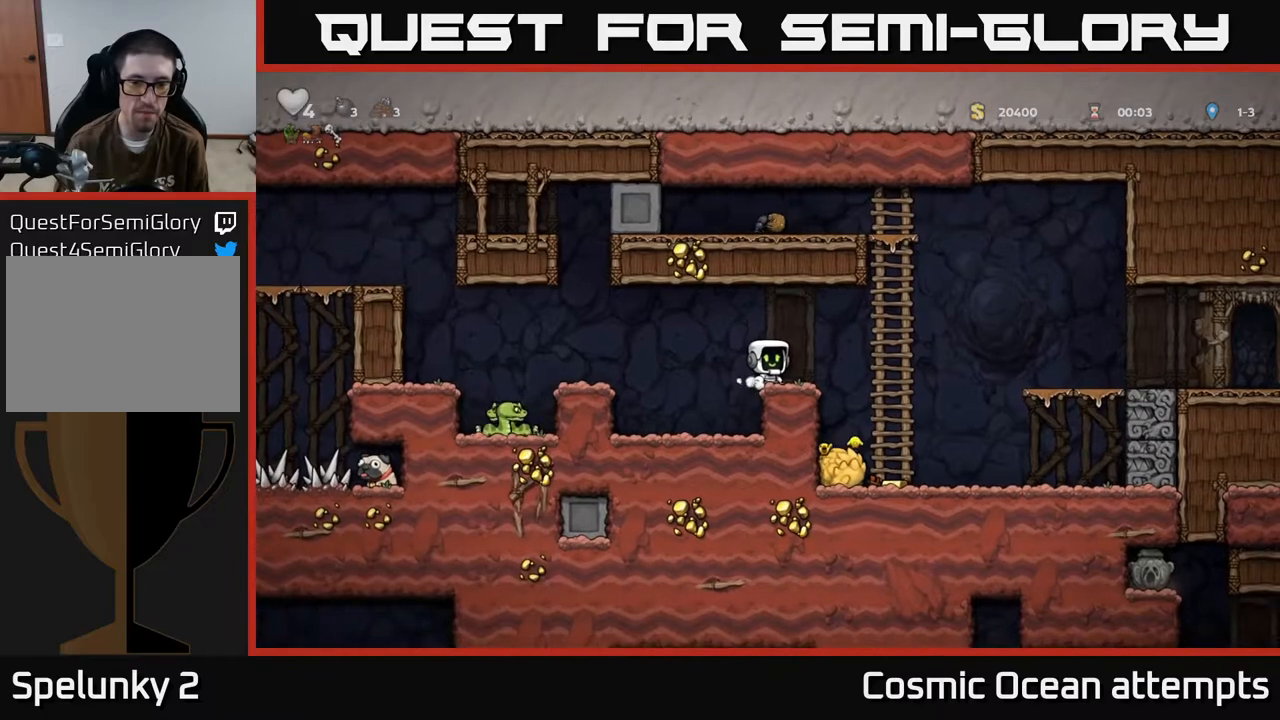
{"buttons": [], "left_stick": "center", "events": []}
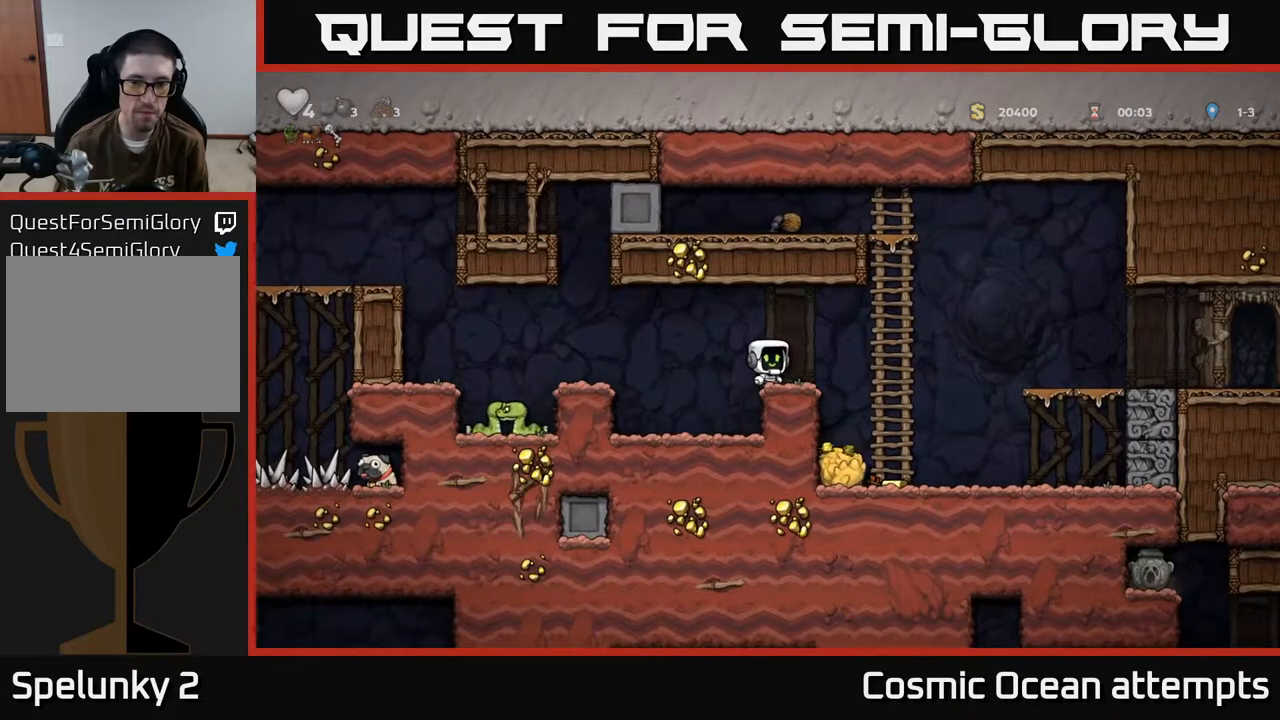
{"buttons": [], "left_stick": "center", "events": []}
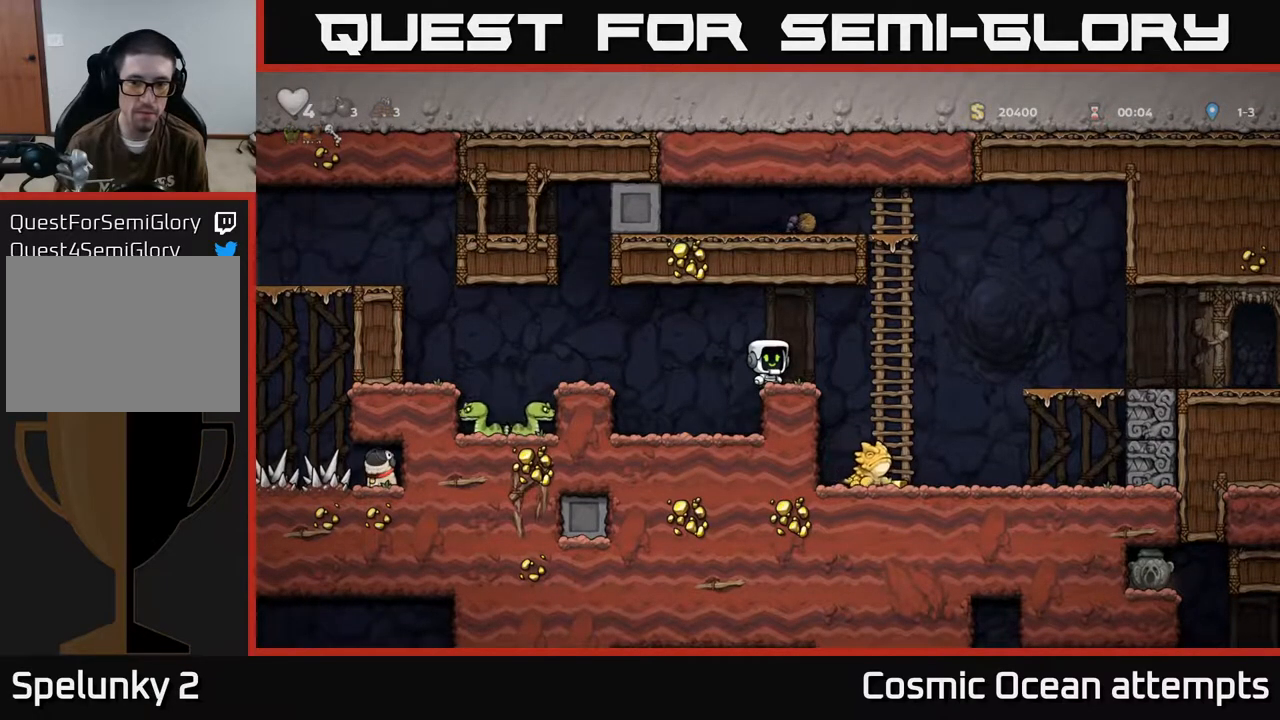
{"buttons": ["DPAD_RIGHT"], "left_stick": "center", "events": [[367, "A", "down"], [367, "DPAD_RIGHT", "down"], [467, "A", "up"]]}
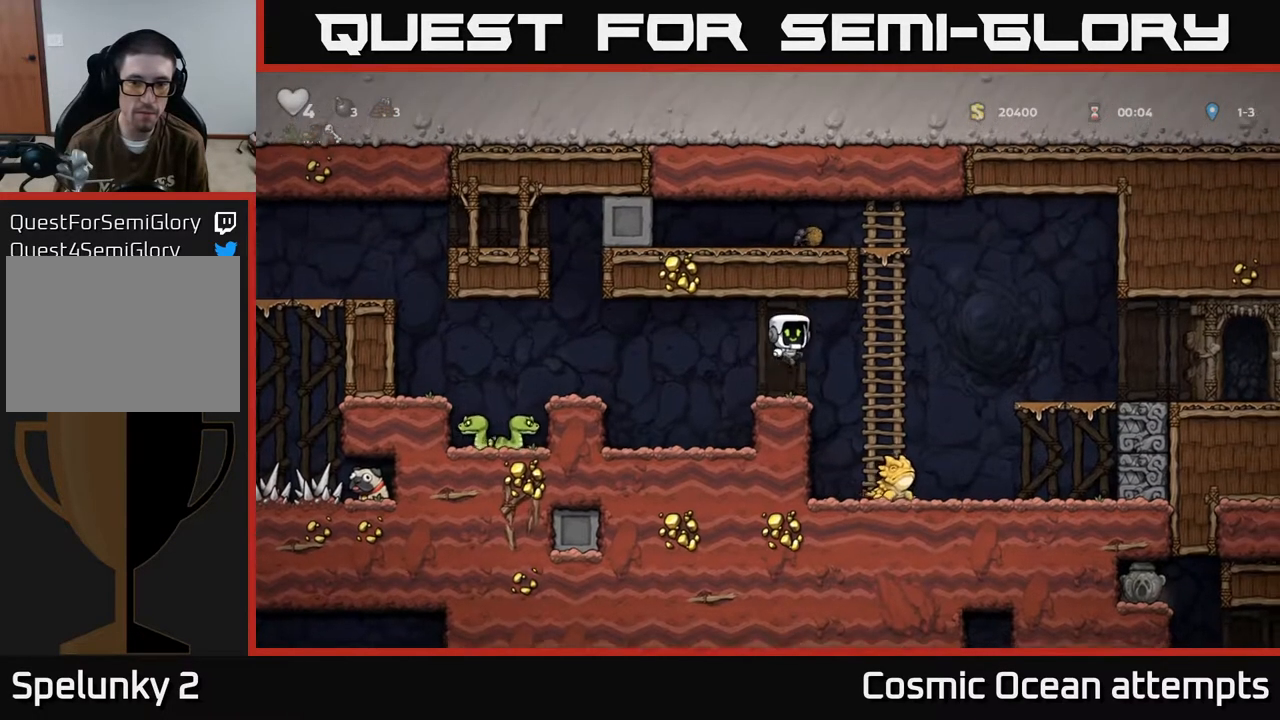
{"buttons": ["A", "DPAD_UP", "DPAD_LEFT"], "left_stick": "center", "events": [[117, "DPAD_RIGHT", "up"], [283, "A", "down"], [450, "DPAD_LEFT", "down"], [483, "DPAD_UP", "down"]]}
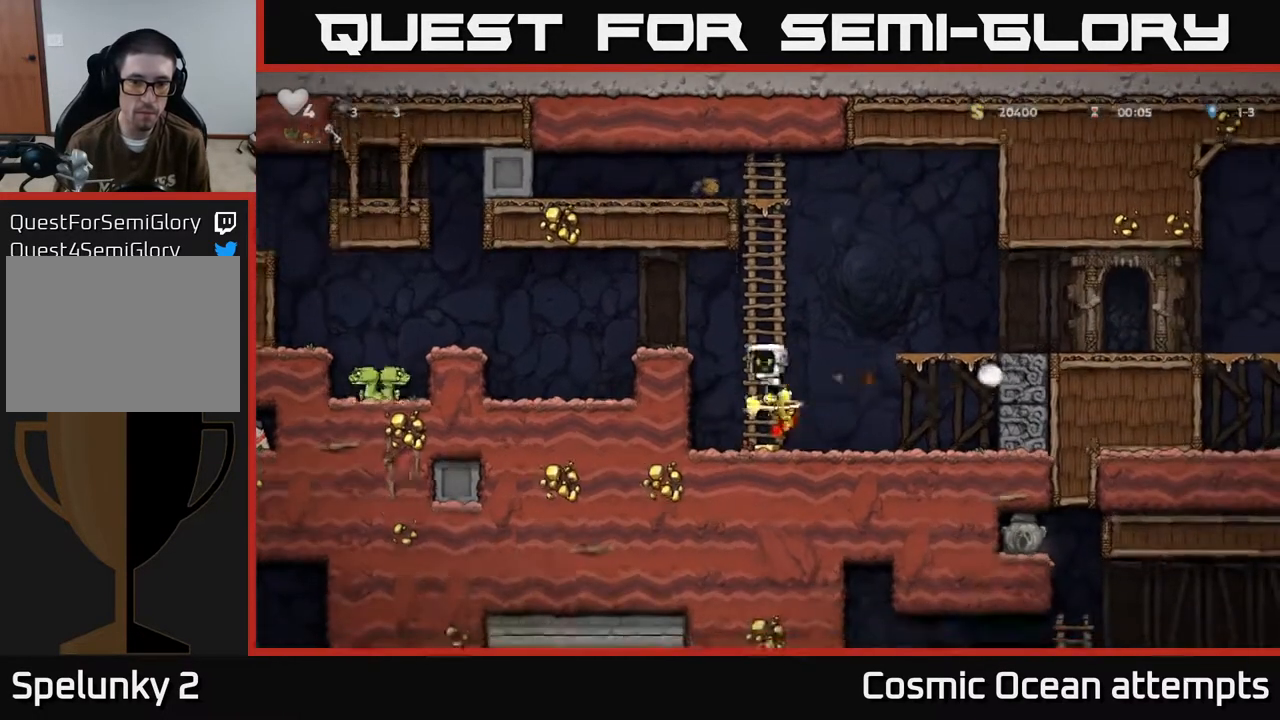
{"buttons": [], "left_stick": "center", "events": [[133, "DPAD_UP", "up"], [300, "A", "up"], [333, "DPAD_LEFT", "up"]]}
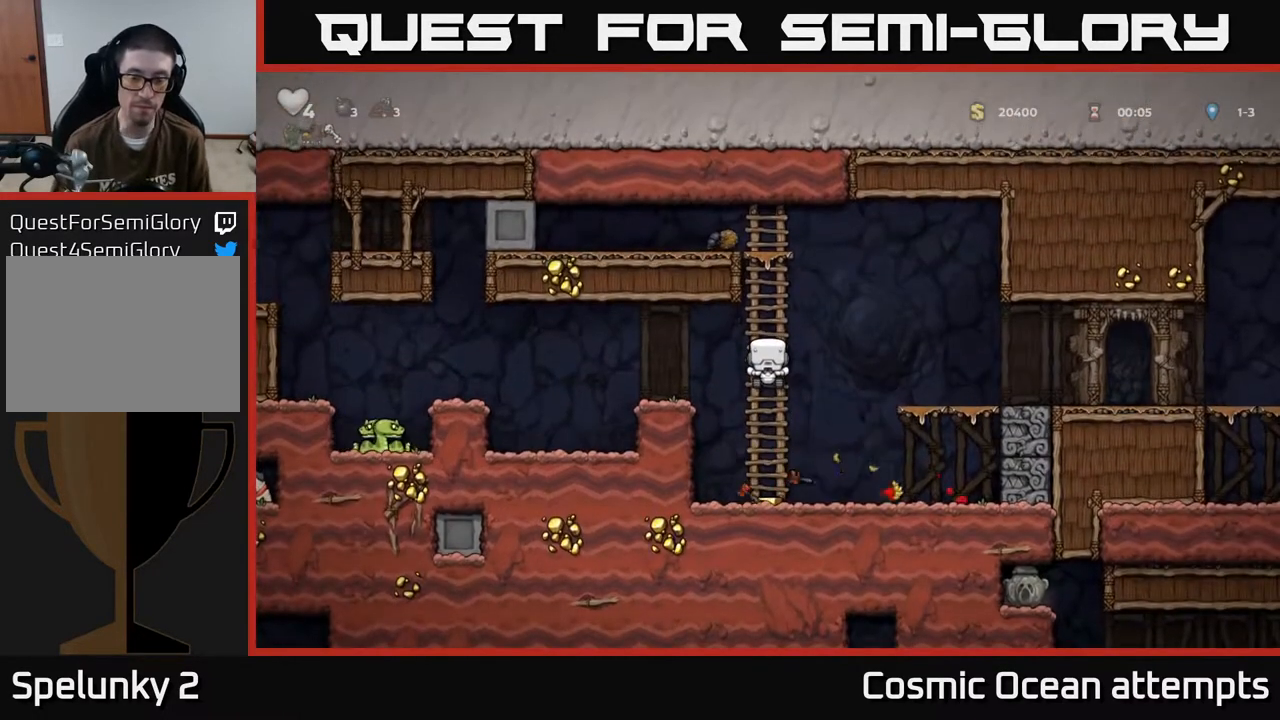
{"buttons": [], "left_stick": "center", "events": [[83, "DPAD_DOWN", "down"], [133, "A", "down"], [217, "A", "up"], [250, "DPAD_DOWN", "up"]]}
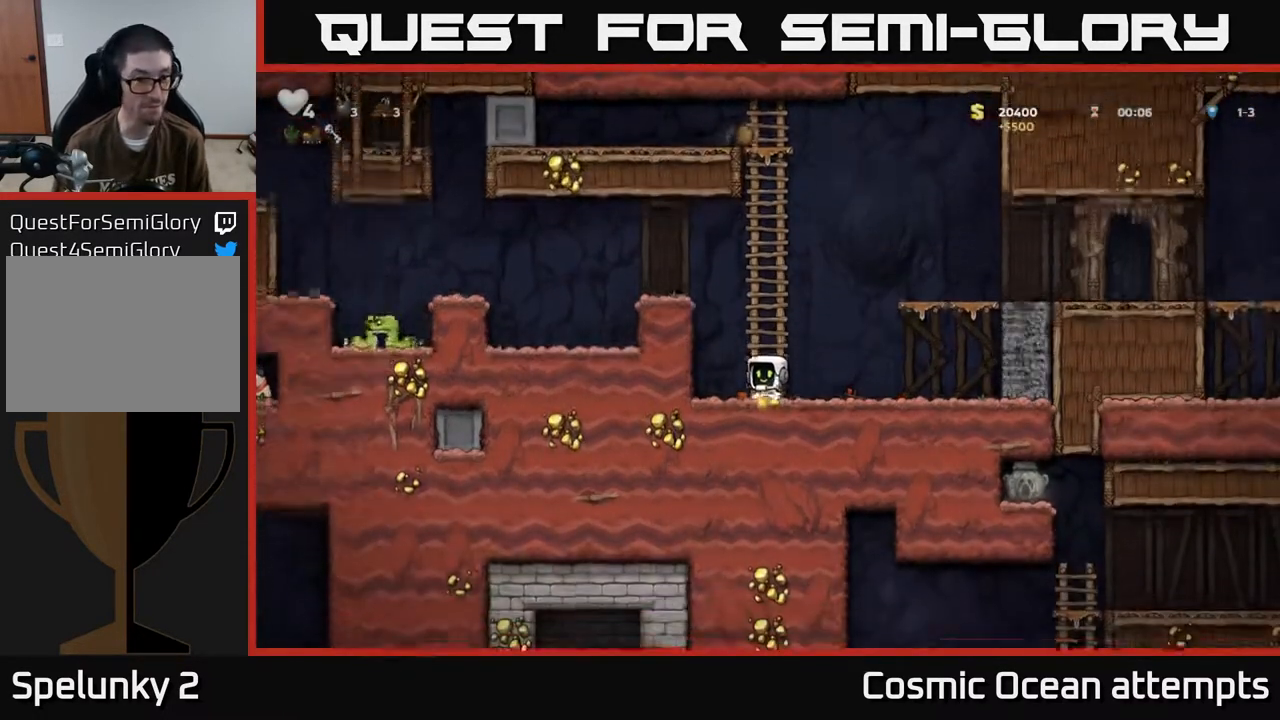
{"buttons": ["DPAD_LEFT"], "left_stick": "center", "events": [[17, "A", "down"], [117, "DPAD_UP", "down"], [183, "A", "up"], [333, "DPAD_LEFT", "down"], [350, "A", "down"], [350, "DPAD_UP", "up"], [450, "A", "up"]]}
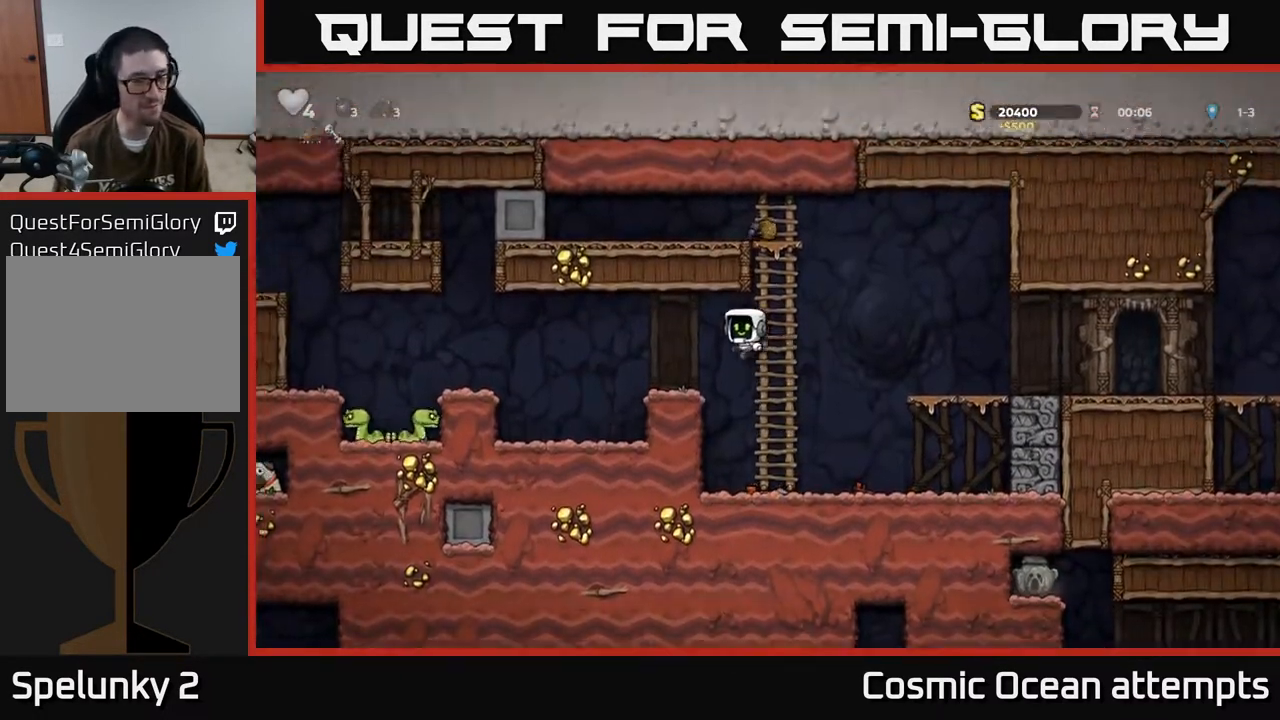
{"buttons": ["DPAD_RIGHT"], "left_stick": "center", "events": [[100, "DPAD_LEFT", "up"], [383, "DPAD_RIGHT", "down"]]}
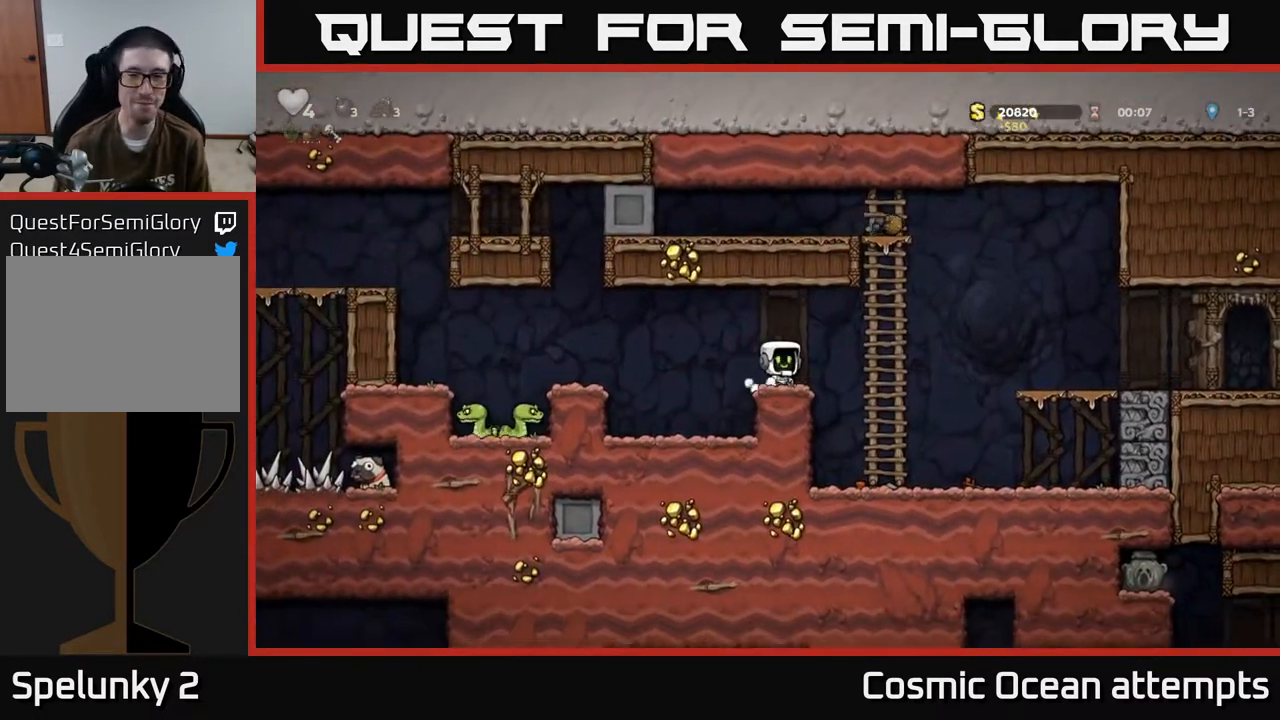
{"buttons": ["DPAD_DOWN"], "left_stick": "center", "events": [[117, "DPAD_RIGHT", "up"], [450, "DPAD_DOWN", "down"]]}
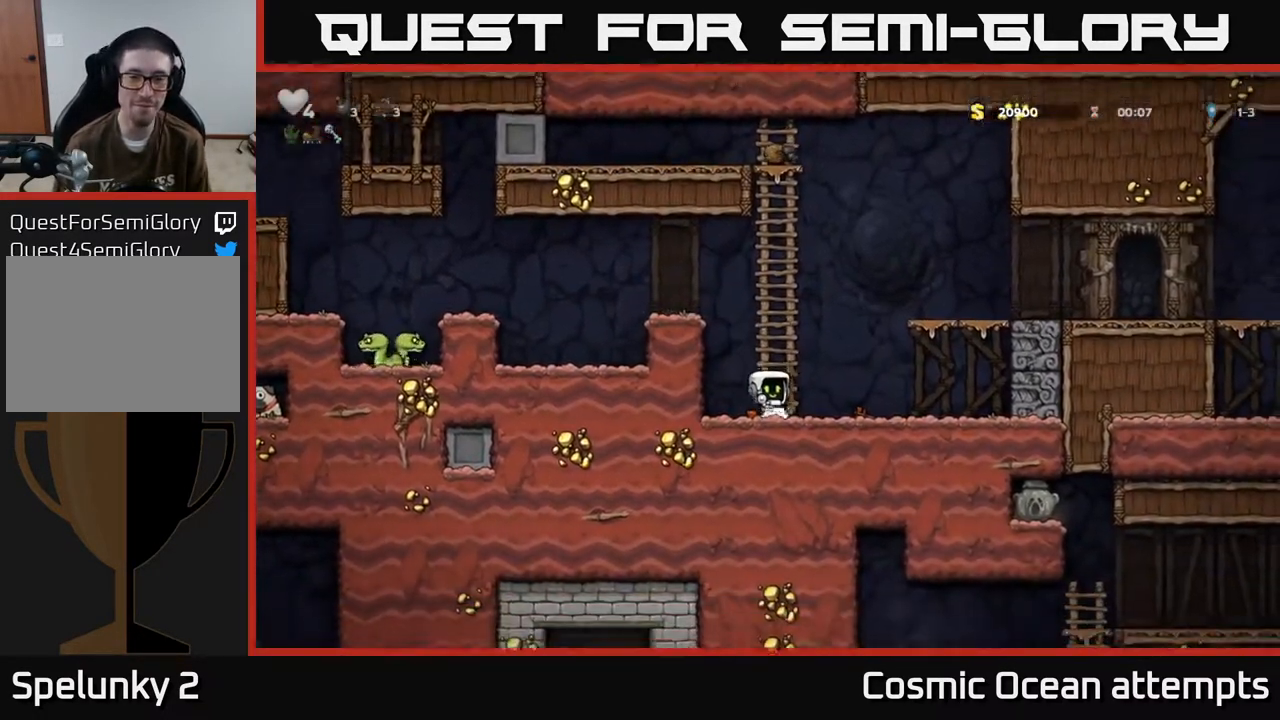
{"buttons": ["A", "DPAD_LEFT"], "left_stick": "center", "events": [[33, "X", "down"], [133, "DPAD_DOWN", "up"], [133, "X", "up"], [167, "DPAD_LEFT", "down"], [183, "A", "down"], [333, "A", "up"], [483, "A", "down"]]}
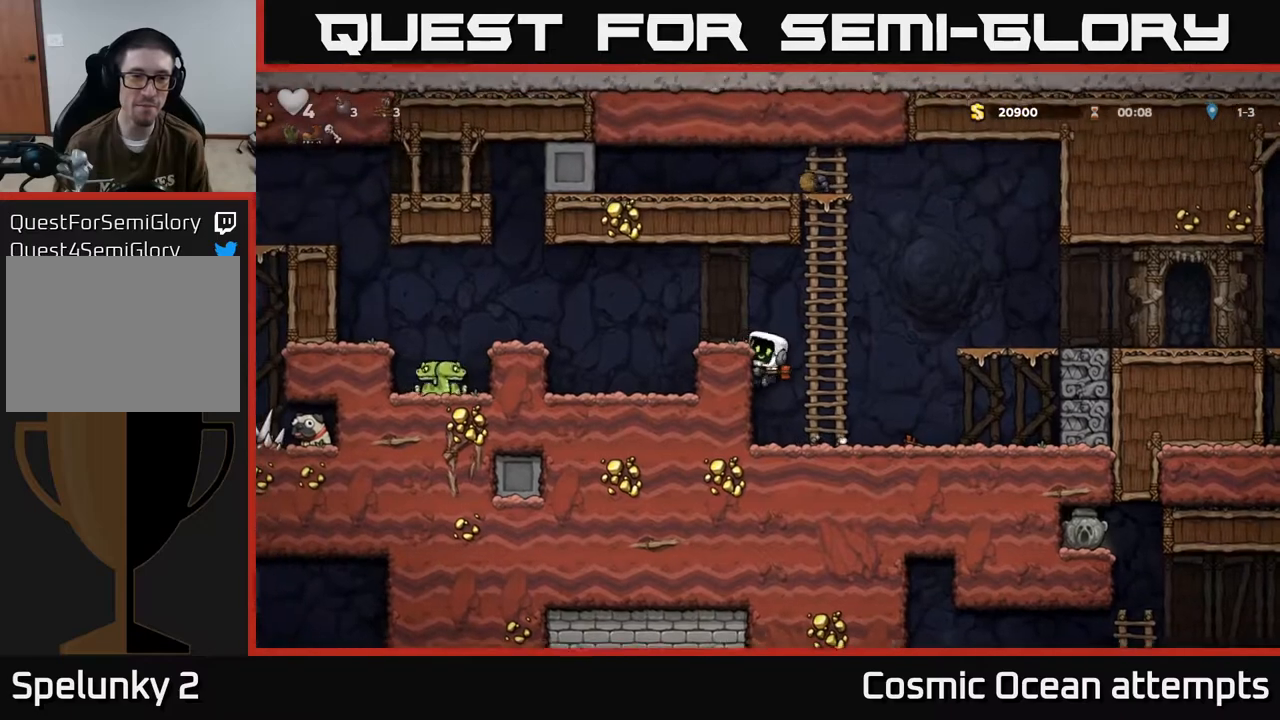
{"buttons": [], "left_stick": "center", "events": [[100, "A", "up"], [433, "DPAD_LEFT", "up"]]}
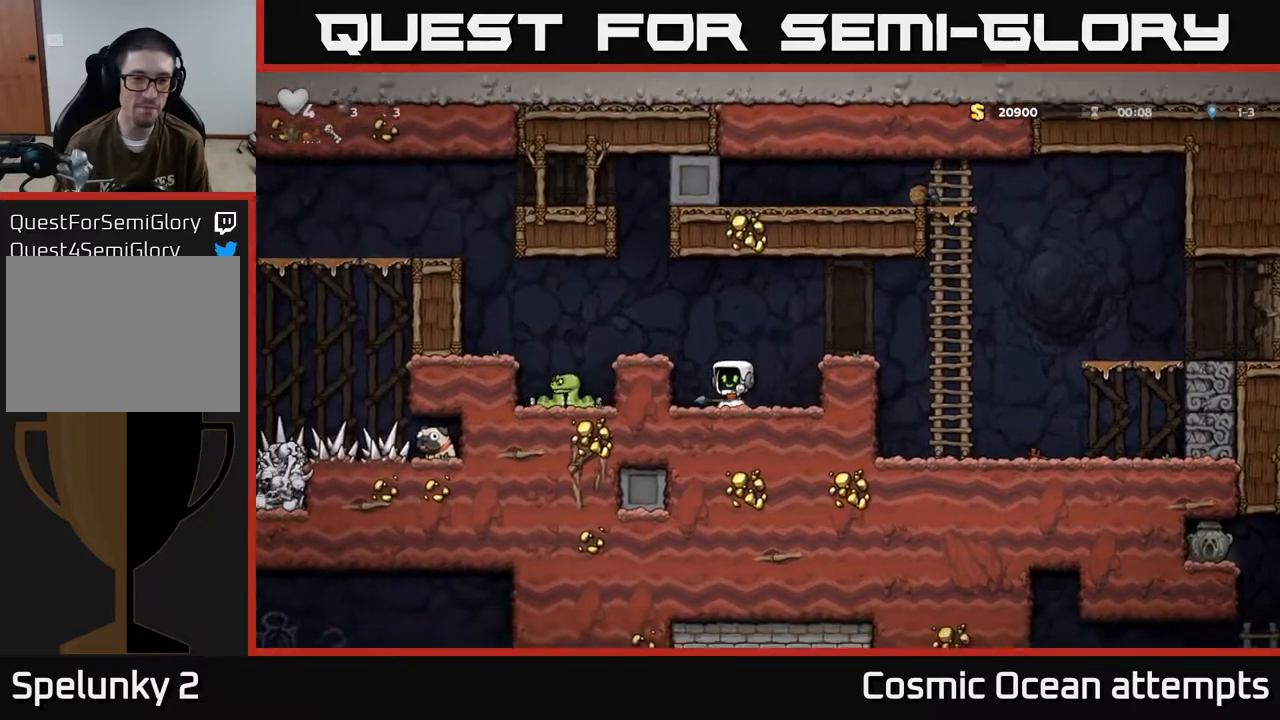
{"buttons": [], "left_stick": "center", "events": [[83, "A", "down"], [100, "DPAD_LEFT", "down"], [217, "A", "up"], [250, "DPAD_LEFT", "up"]]}
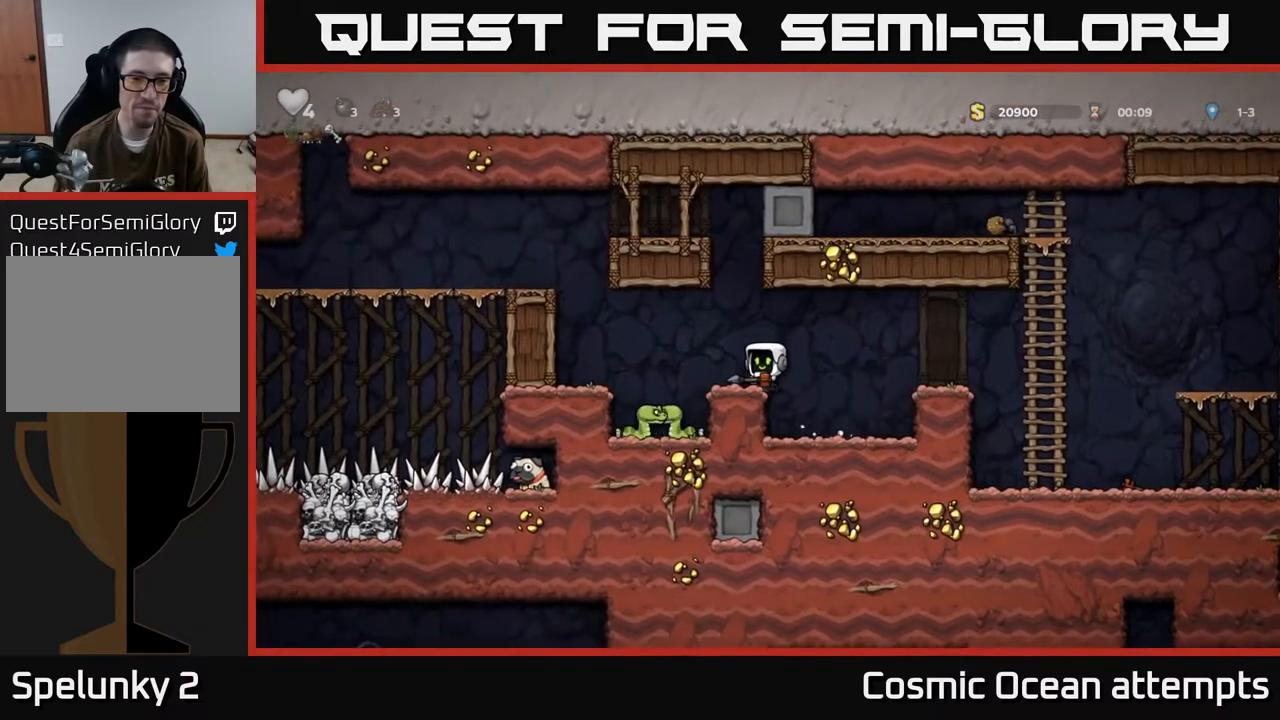
{"buttons": [], "left_stick": "center", "events": [[50, "A", "down"], [67, "DPAD_DOWN", "down"], [133, "A", "up"], [283, "X", "down"], [350, "X", "up"], [417, "DPAD_DOWN", "up"]]}
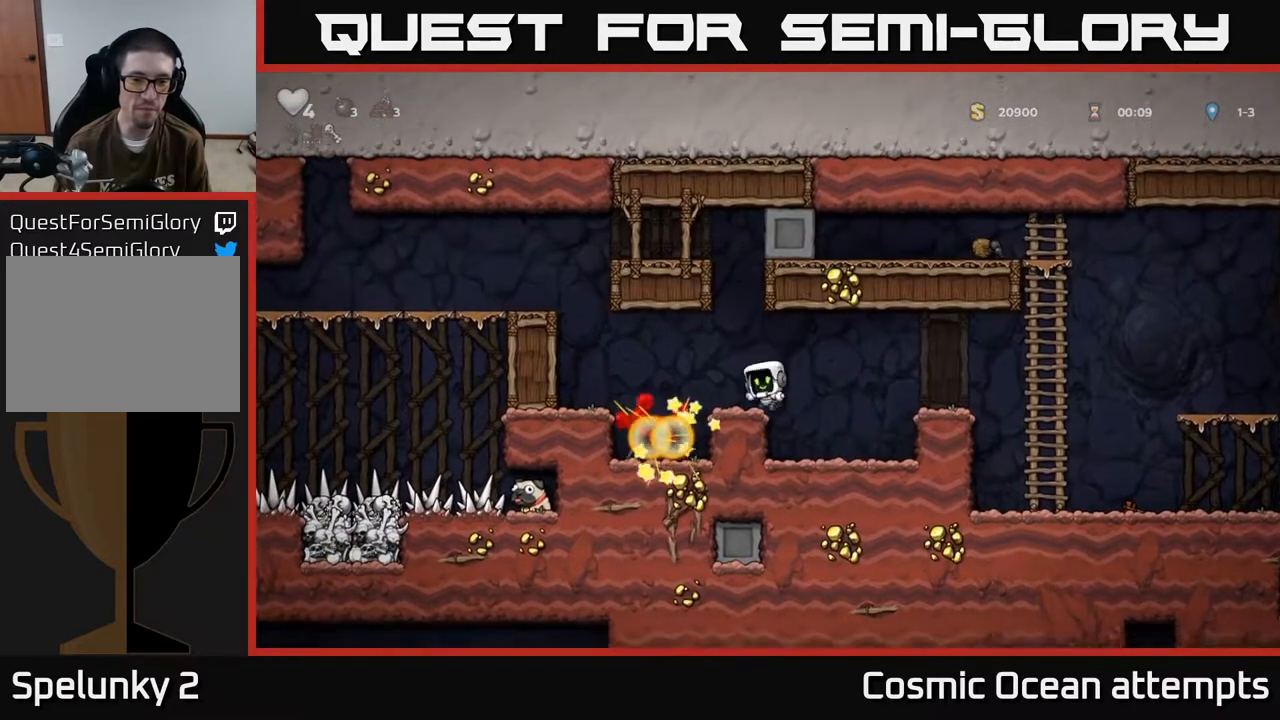
{"buttons": ["DPAD_LEFT"], "left_stick": "center", "events": [[233, "DPAD_LEFT", "down"], [300, "A", "down"], [433, "A", "up"]]}
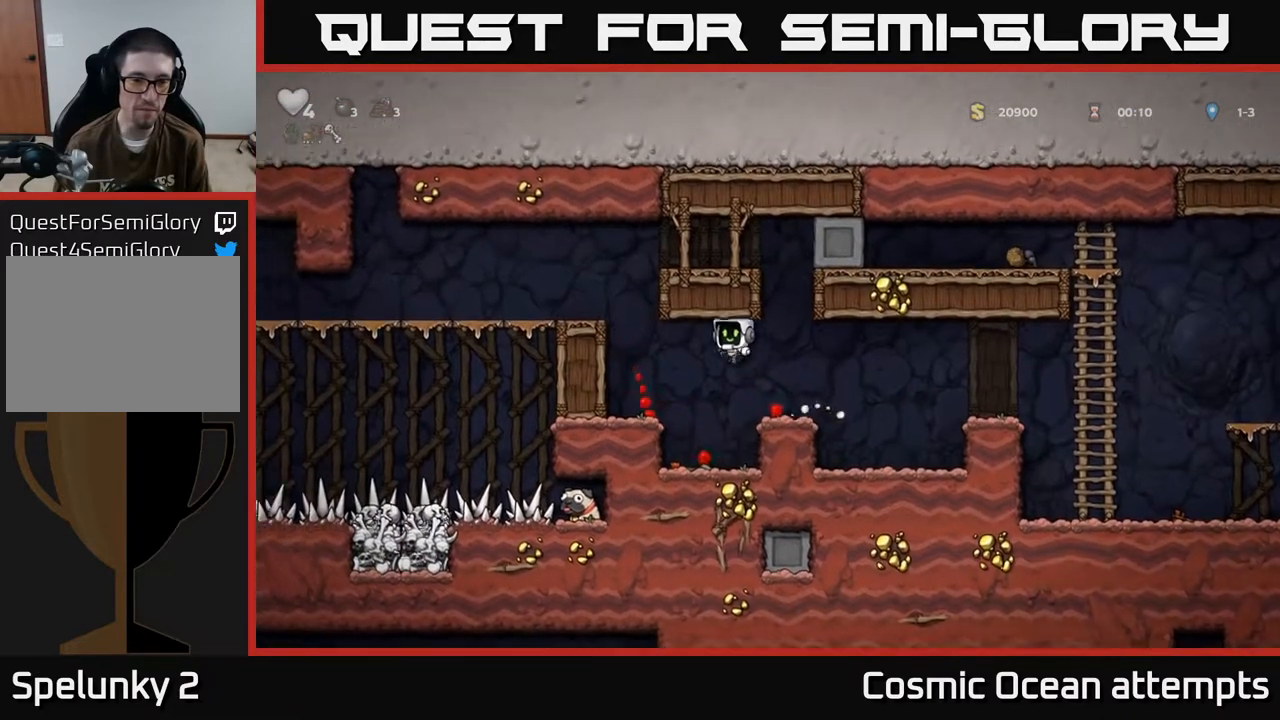
{"buttons": [], "left_stick": "center", "events": [[167, "DPAD_LEFT", "up"], [300, "DPAD_RIGHT", "down"], [483, "DPAD_RIGHT", "up"]]}
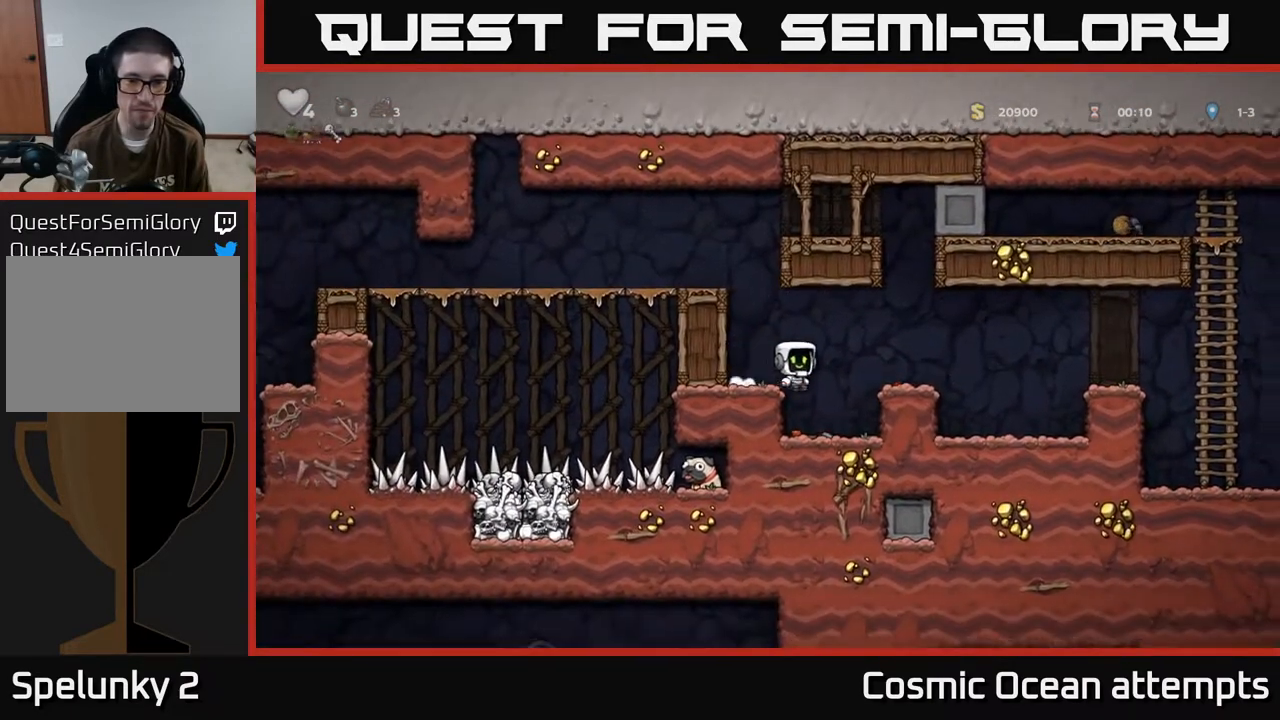
{"buttons": ["DPAD_DOWN"], "left_stick": "center", "events": [[100, "DPAD_LEFT", "down"], [217, "DPAD_DOWN", "down"], [233, "DPAD_LEFT", "up"], [400, "X", "down"], [500, "X", "up"]]}
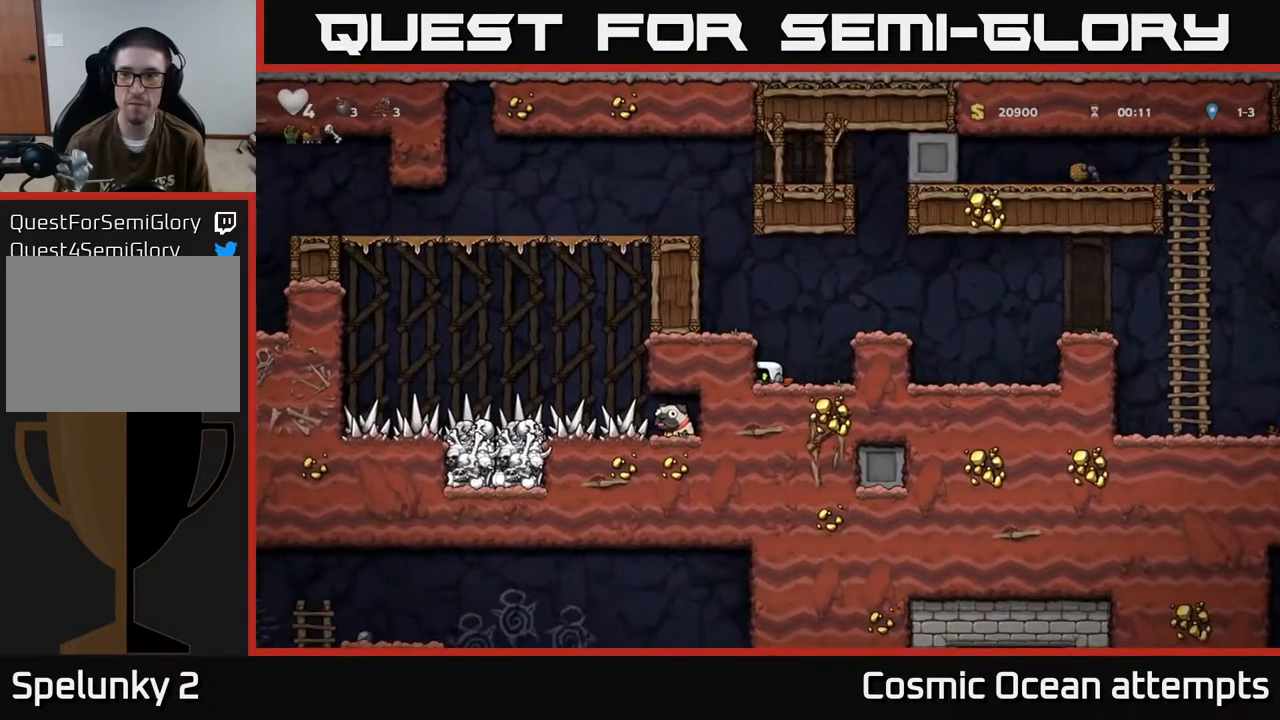
{"buttons": [], "left_stick": "center", "events": [[67, "A", "down"], [83, "DPAD_DOWN", "up"], [217, "A", "up"], [250, "DPAD_LEFT", "down"], [417, "DPAD_LEFT", "up"]]}